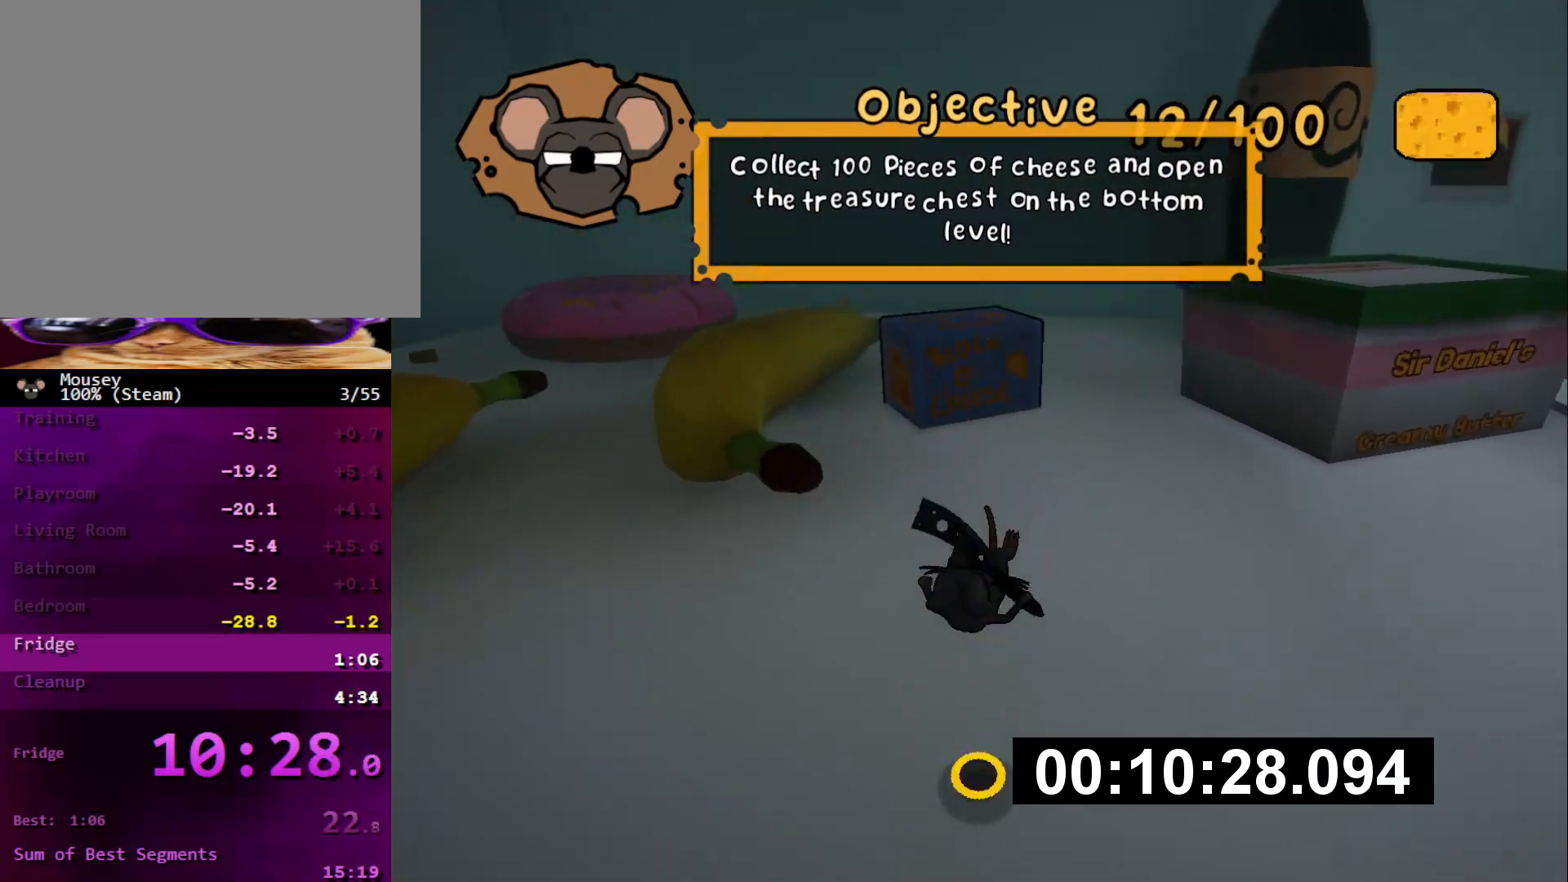
Gameplay with a controller (PlayStation layout); each line is a JSON object with the inputs held at the frame after it. "button_events" lists button changes between this image and that frame as [ms after this image, input, new state], when the widget could be followed in between (sticks are given only as held states). Not read: CROSS L3 R3.
{"buttons": ["SQUARE"], "left_stick": "up", "right_stick": "center", "button_events": [[483, "SQUARE", "down"]]}
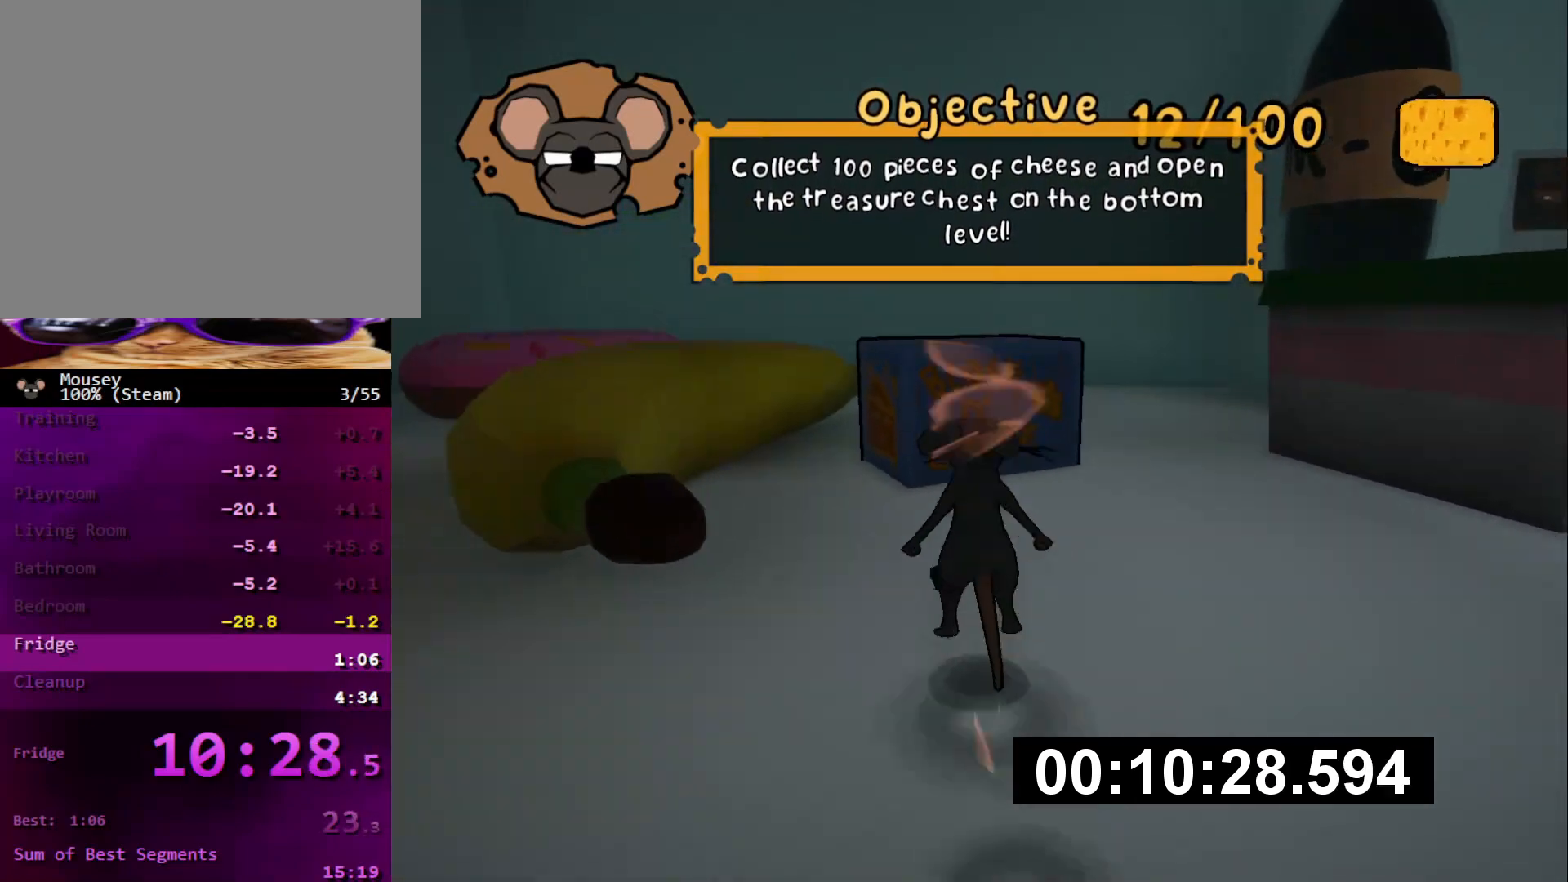
{"buttons": [], "left_stick": "left", "right_stick": "right", "button_events": [[100, "SQUARE", "up"]]}
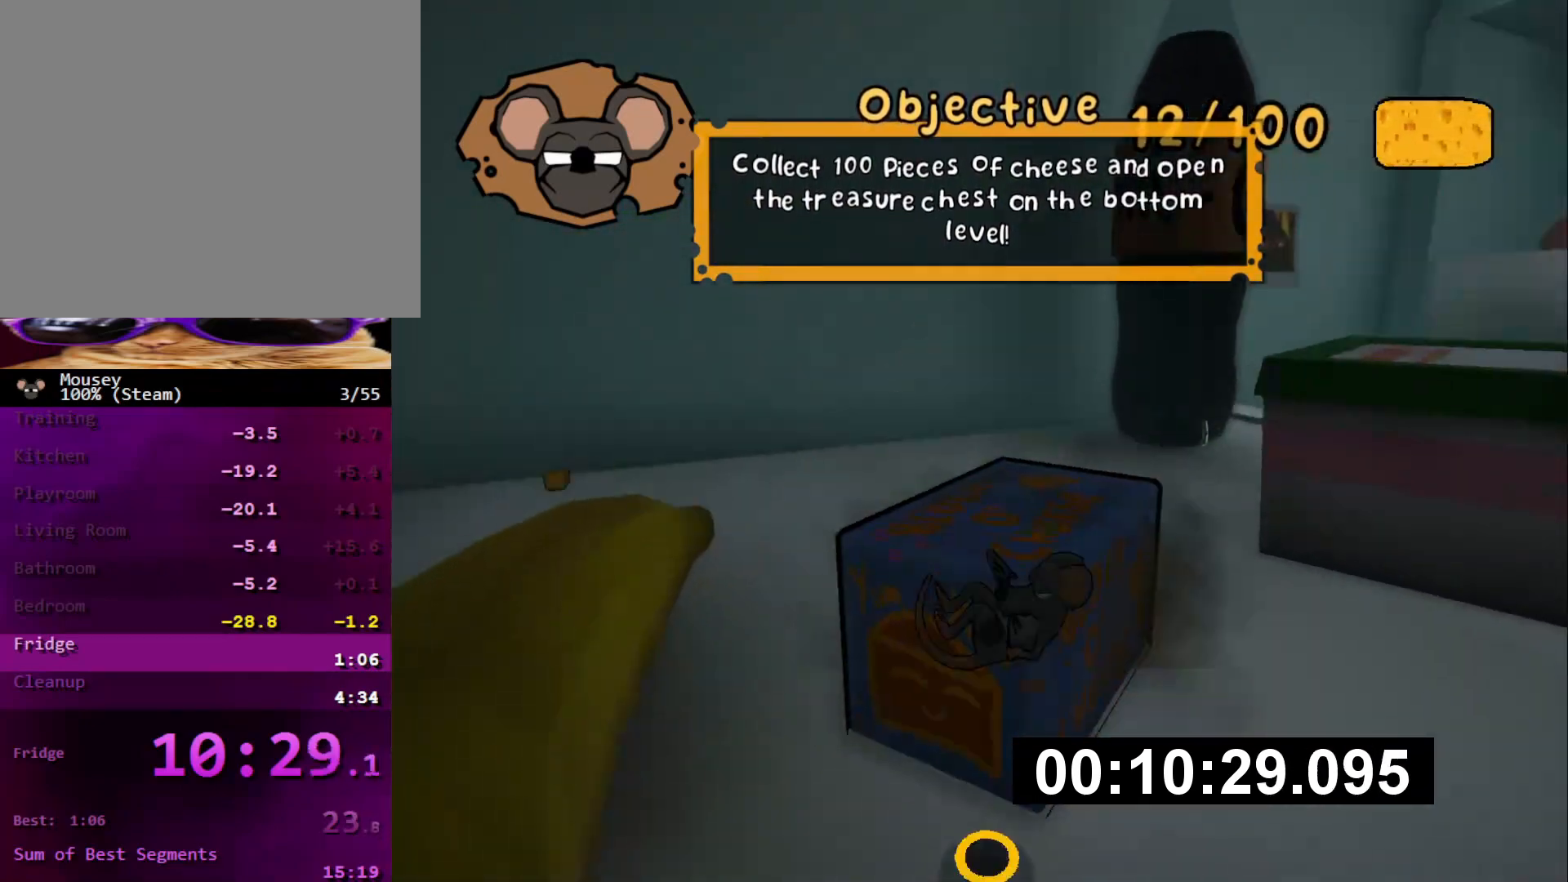
{"buttons": [], "left_stick": "up", "right_stick": "center", "button_events": [[317, "SQUARE", "down"], [433, "SQUARE", "up"]]}
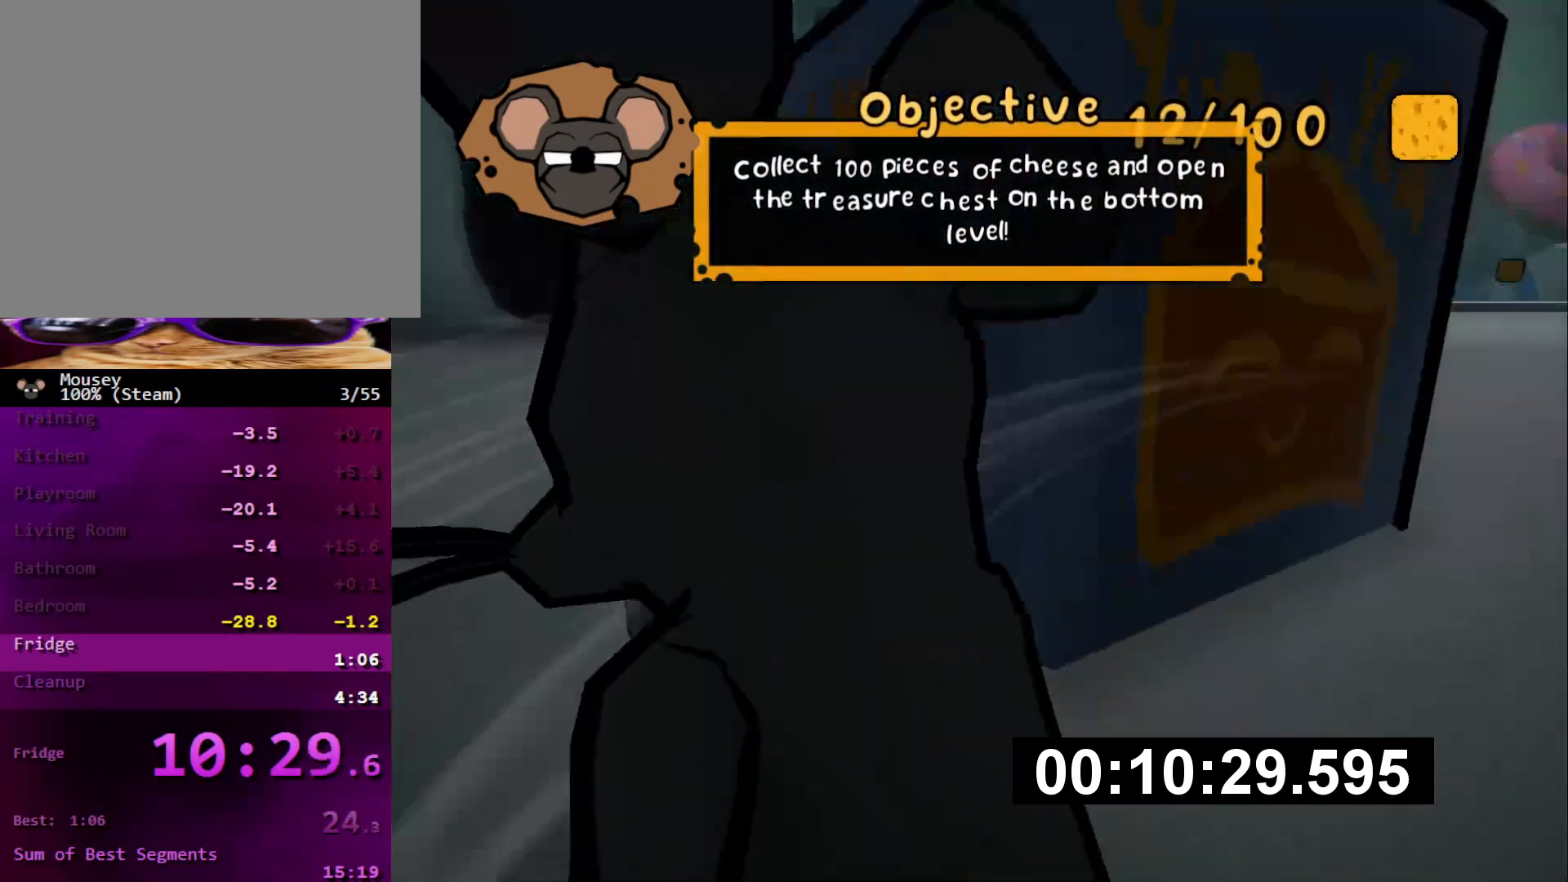
{"buttons": [], "left_stick": "up-right", "right_stick": "center", "button_events": [[50, "SQUARE", "down"], [167, "SQUARE", "up"]]}
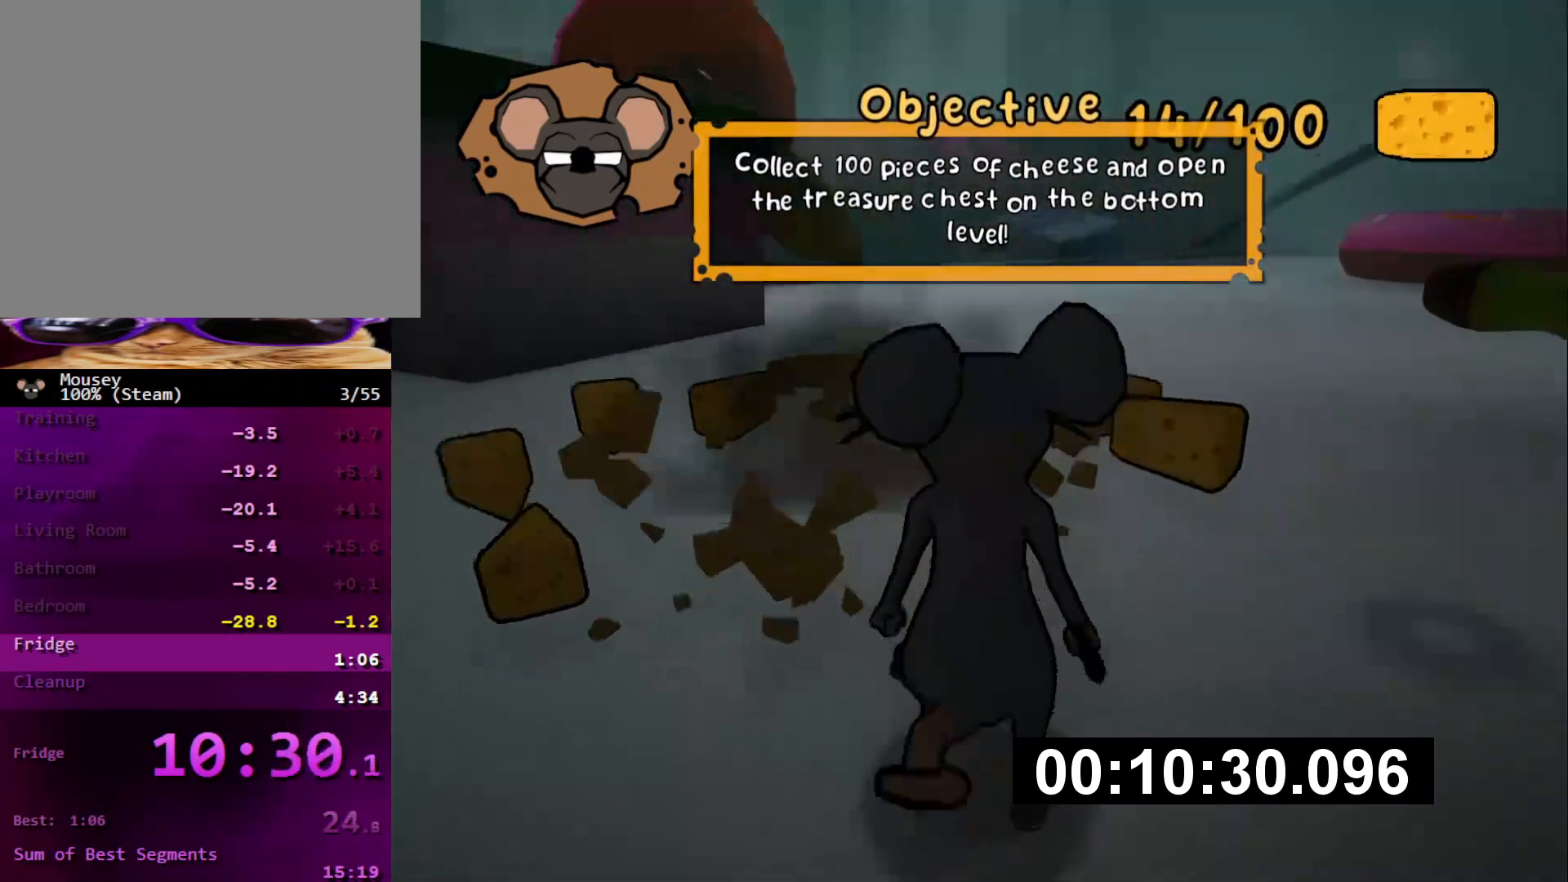
{"buttons": [], "left_stick": "up-right", "right_stick": "center", "button_events": [[200, "TRIANGLE", "down"], [350, "TRIANGLE", "up"]]}
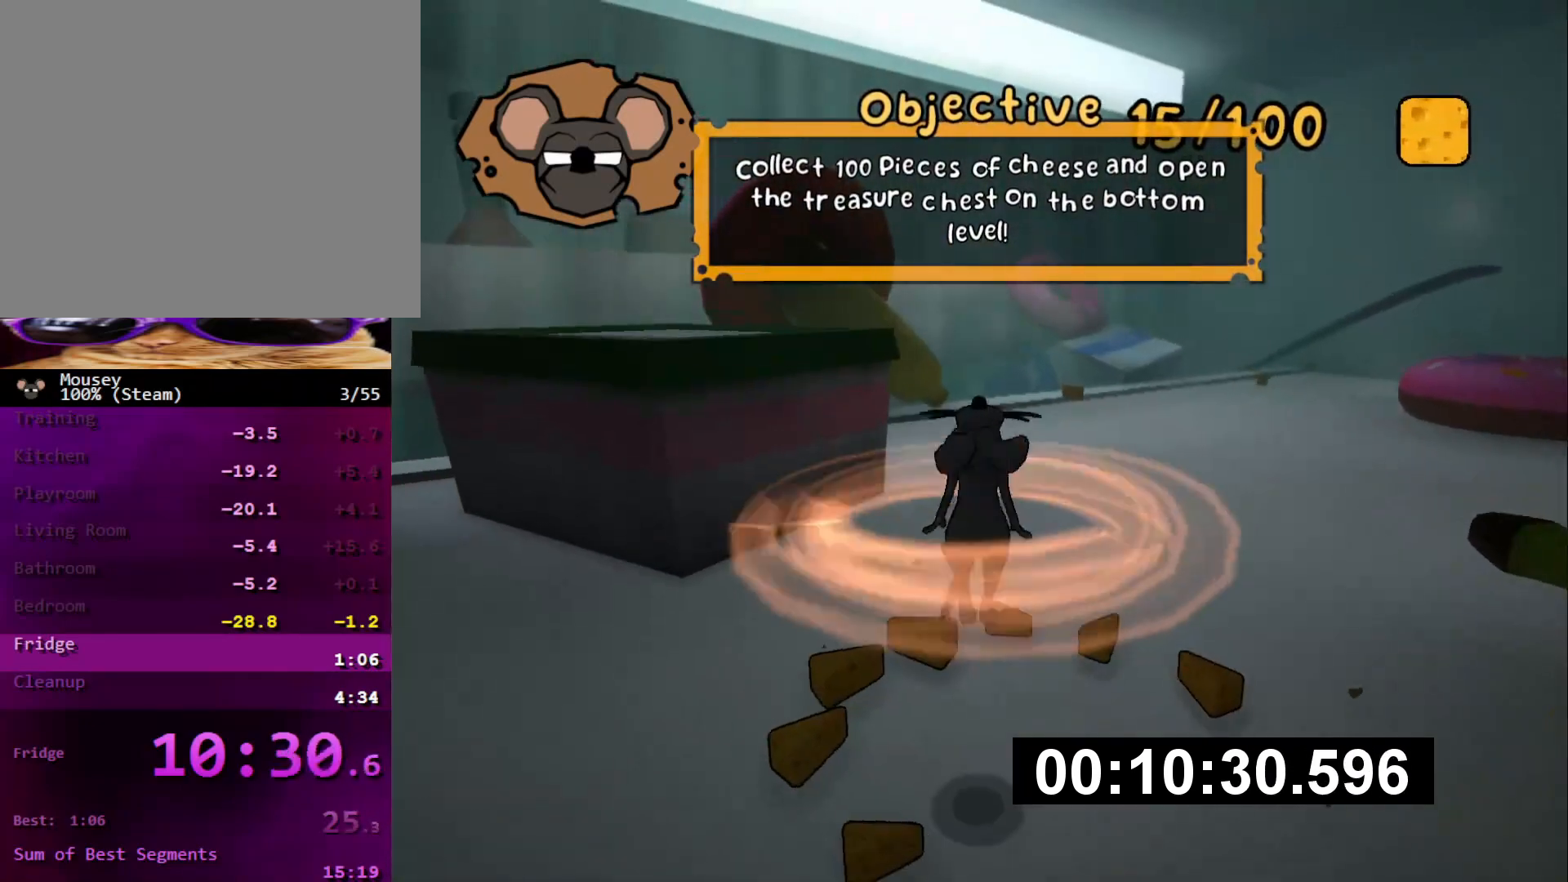
{"buttons": [], "left_stick": "up", "right_stick": "center", "button_events": []}
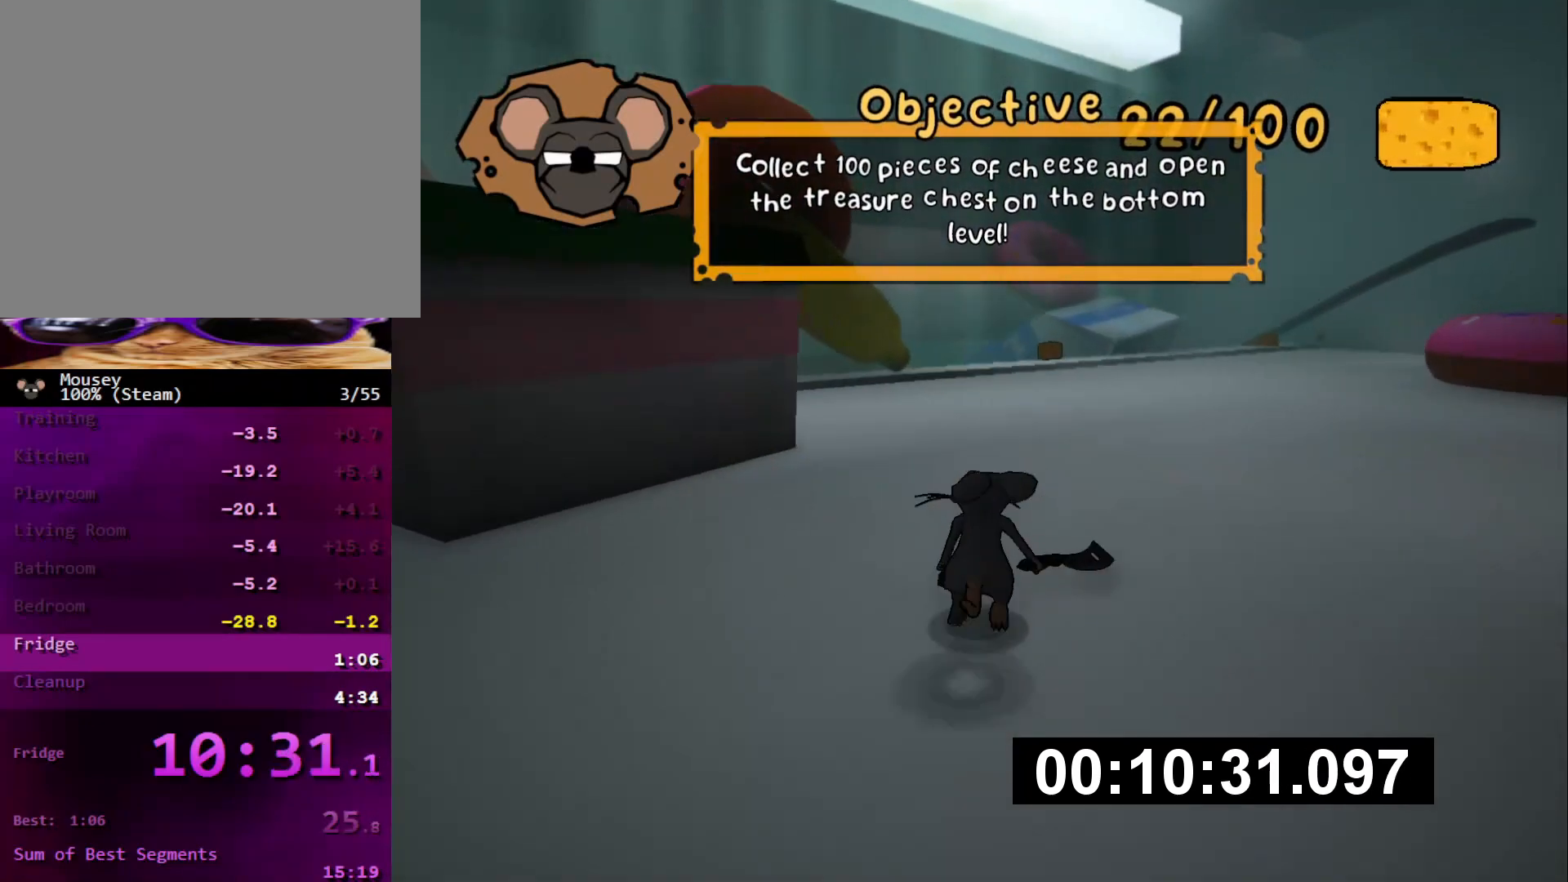
{"buttons": [], "left_stick": "up", "right_stick": "center", "button_events": [[83, "SQUARE", "down"], [150, "SQUARE", "up"]]}
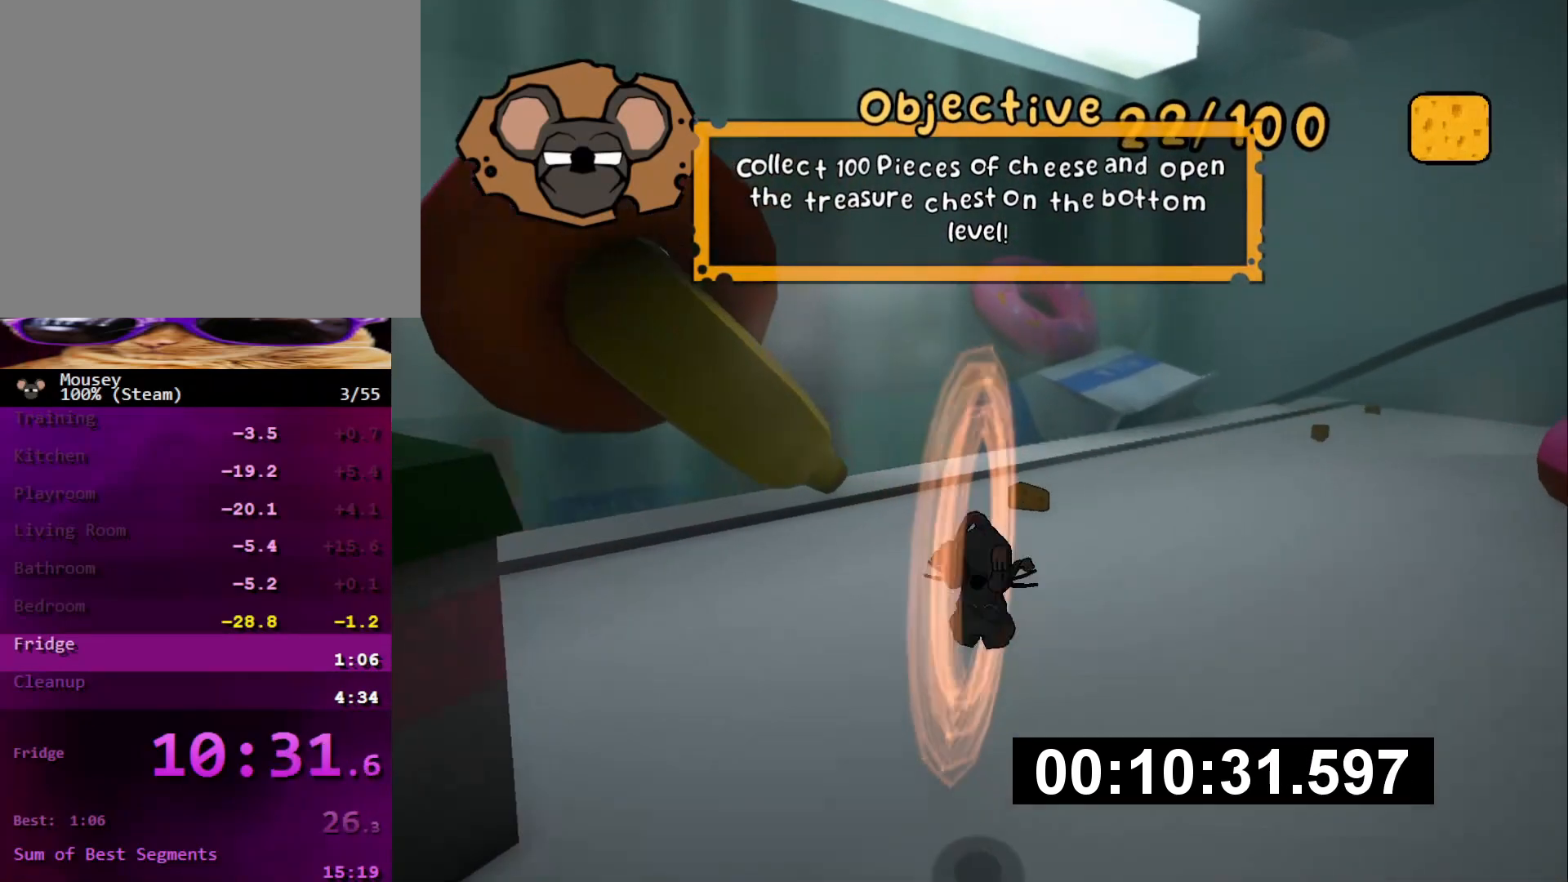
{"buttons": [], "left_stick": "up-right", "right_stick": "center", "button_events": []}
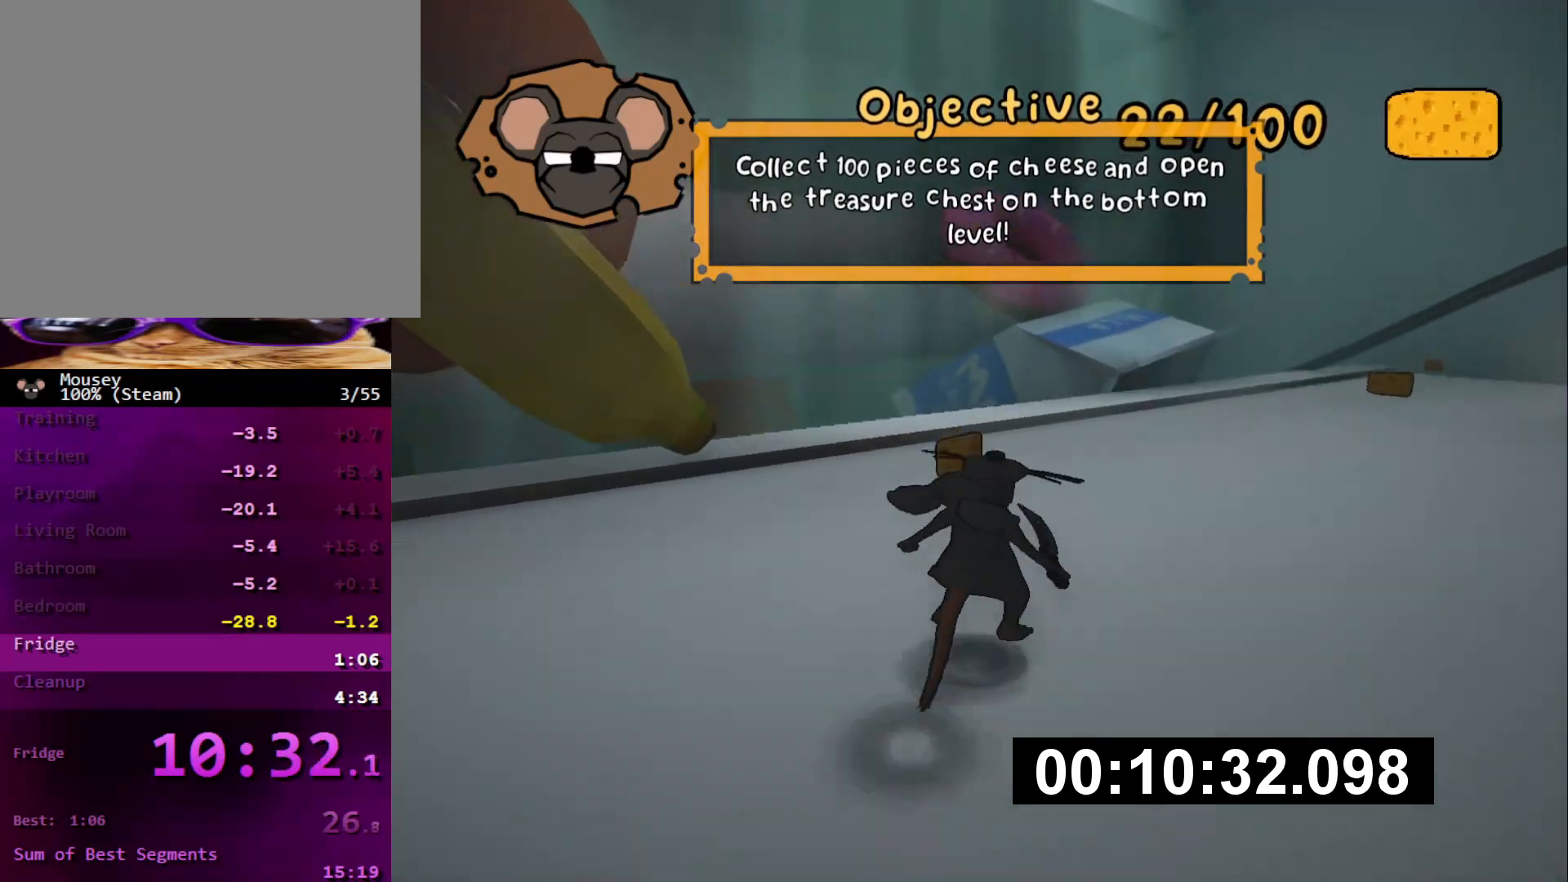
{"buttons": [], "left_stick": "up-right", "right_stick": "center", "button_events": [[16, "SQUARE", "down"], [100, "SQUARE", "up"]]}
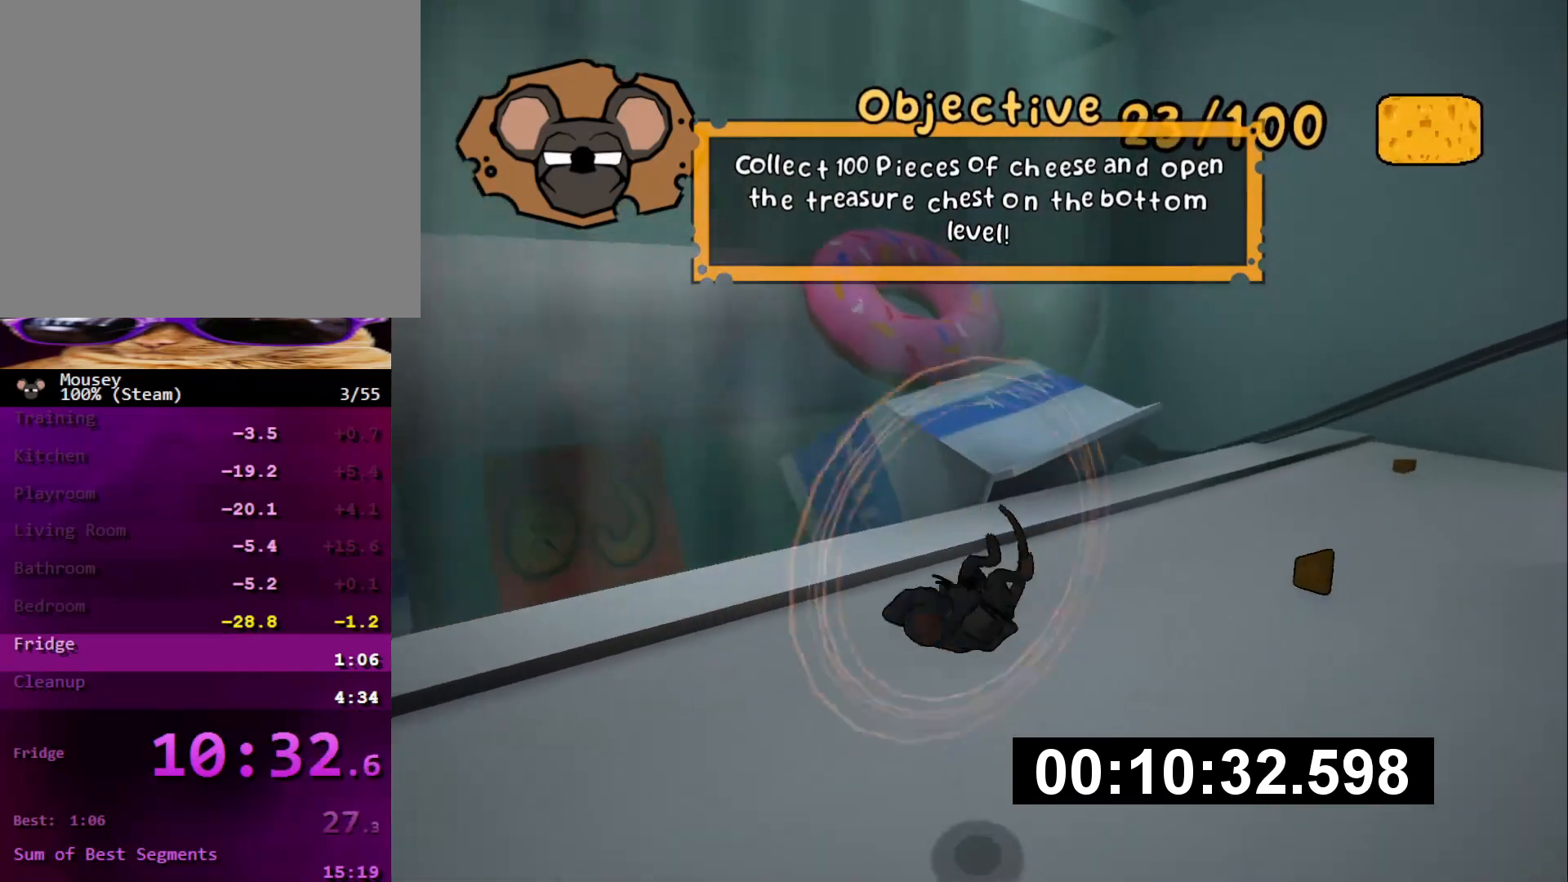
{"buttons": ["SQUARE"], "left_stick": "up", "right_stick": "center", "button_events": [[484, "SQUARE", "down"]]}
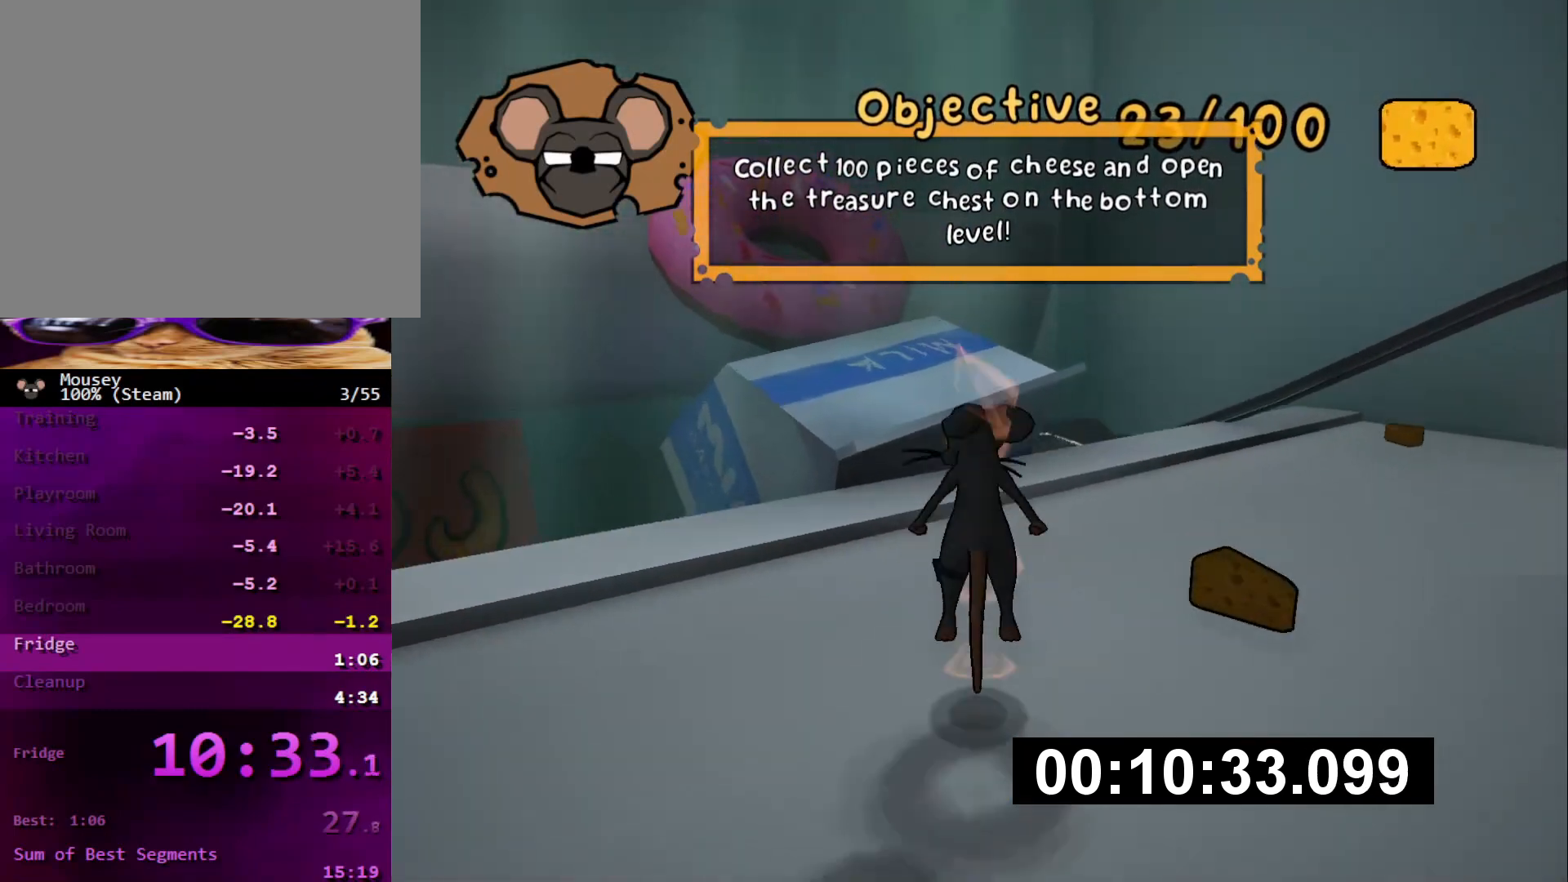
{"buttons": [], "left_stick": "up", "right_stick": "center", "button_events": [[66, "SQUARE", "up"]]}
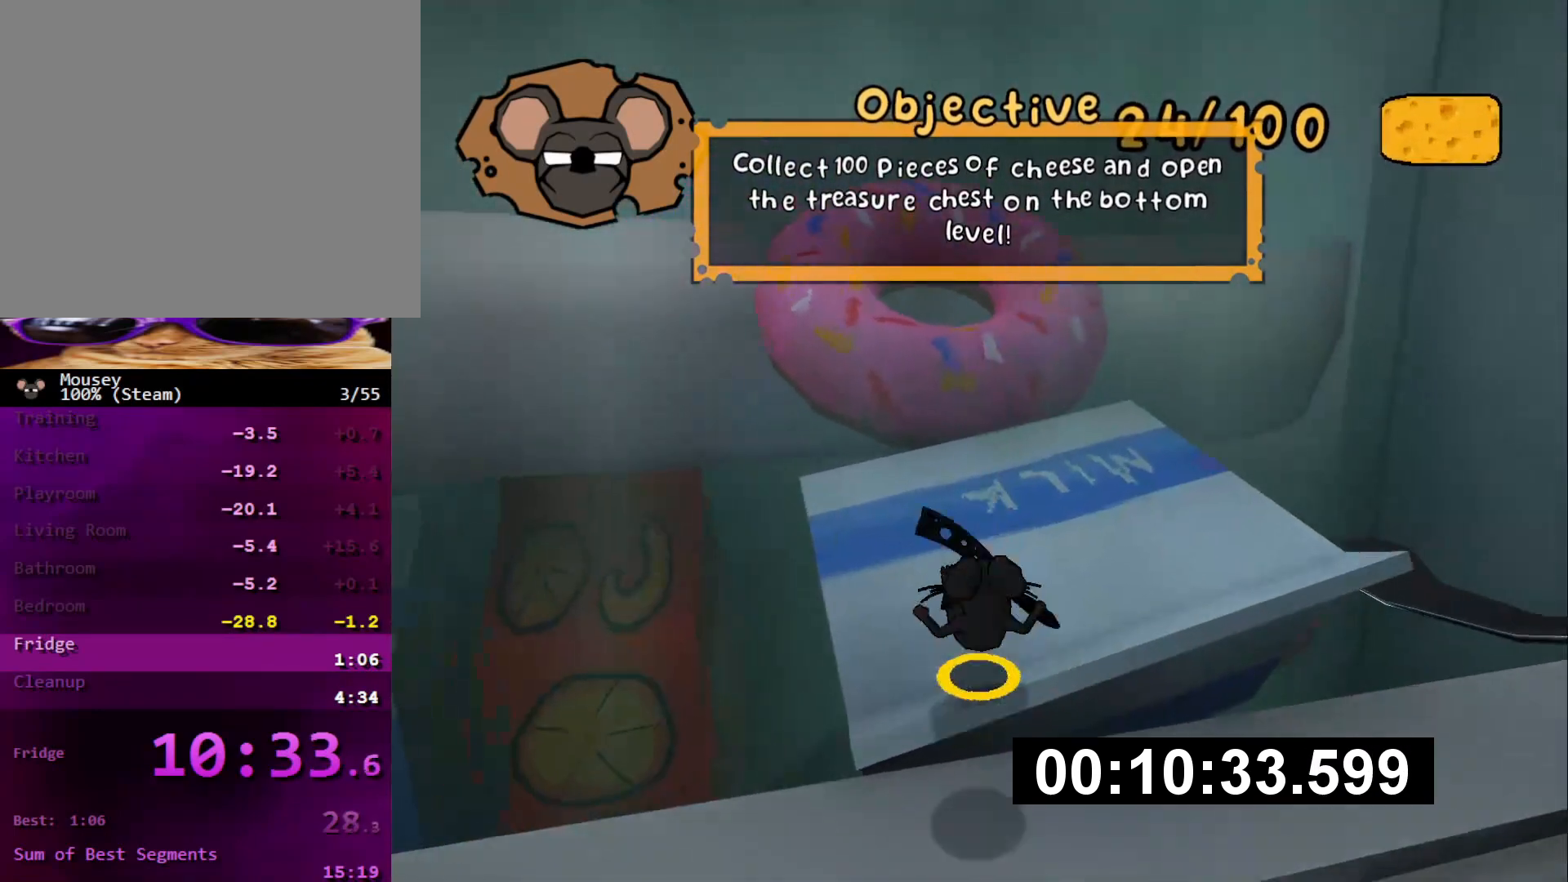
{"buttons": [], "left_stick": "up-left", "right_stick": "center", "button_events": [[200, "SQUARE", "down"], [300, "SQUARE", "up"], [400, "SQUARE", "down"], [467, "SQUARE", "up"]]}
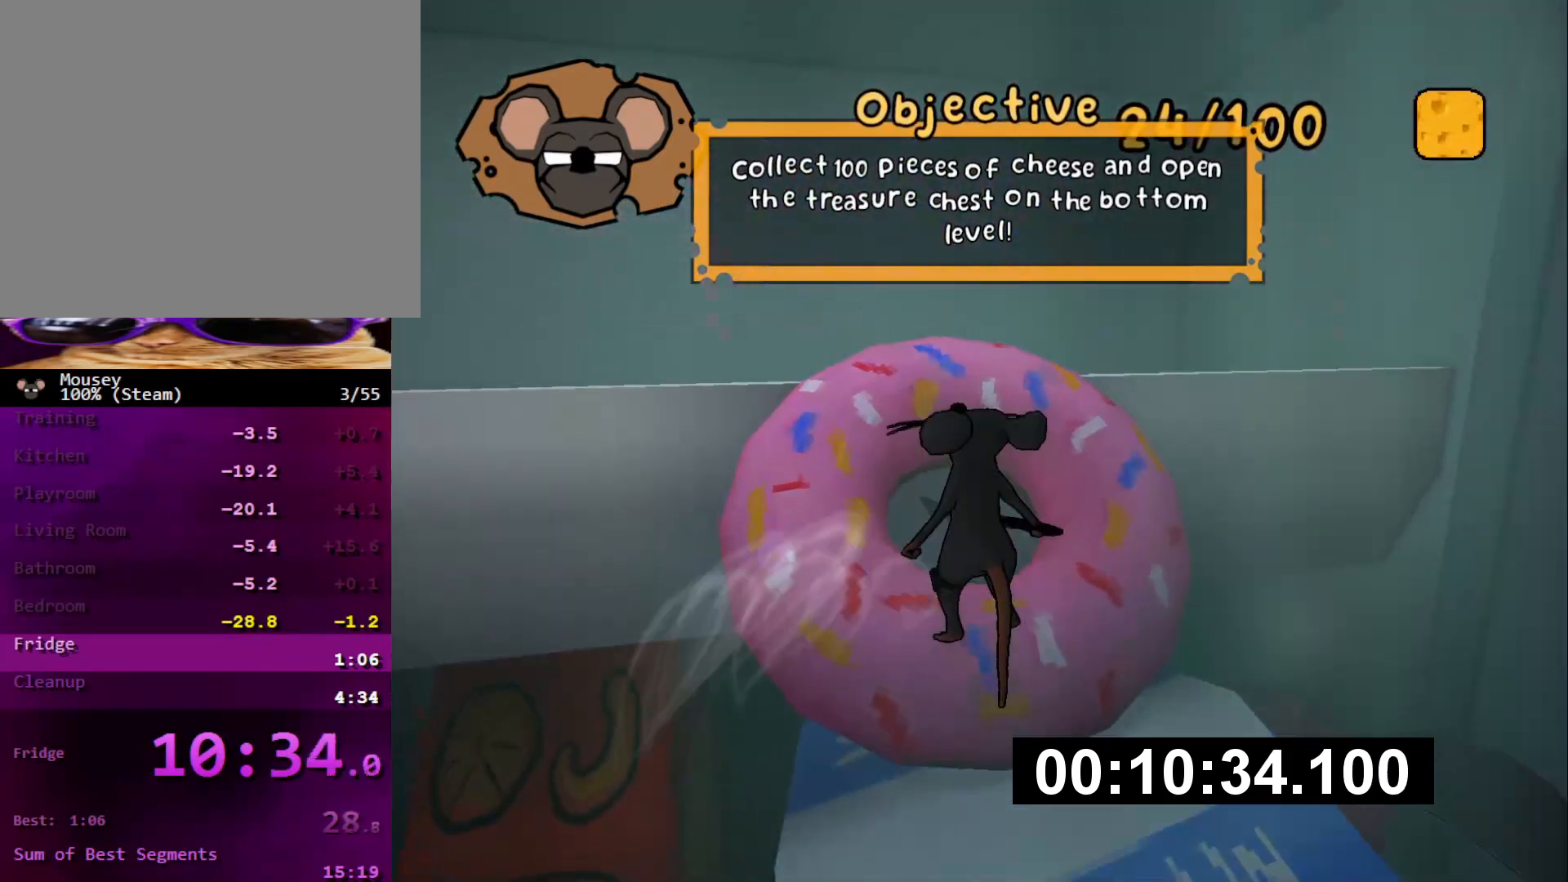
{"buttons": [], "left_stick": "up", "right_stick": "down-left", "button_events": []}
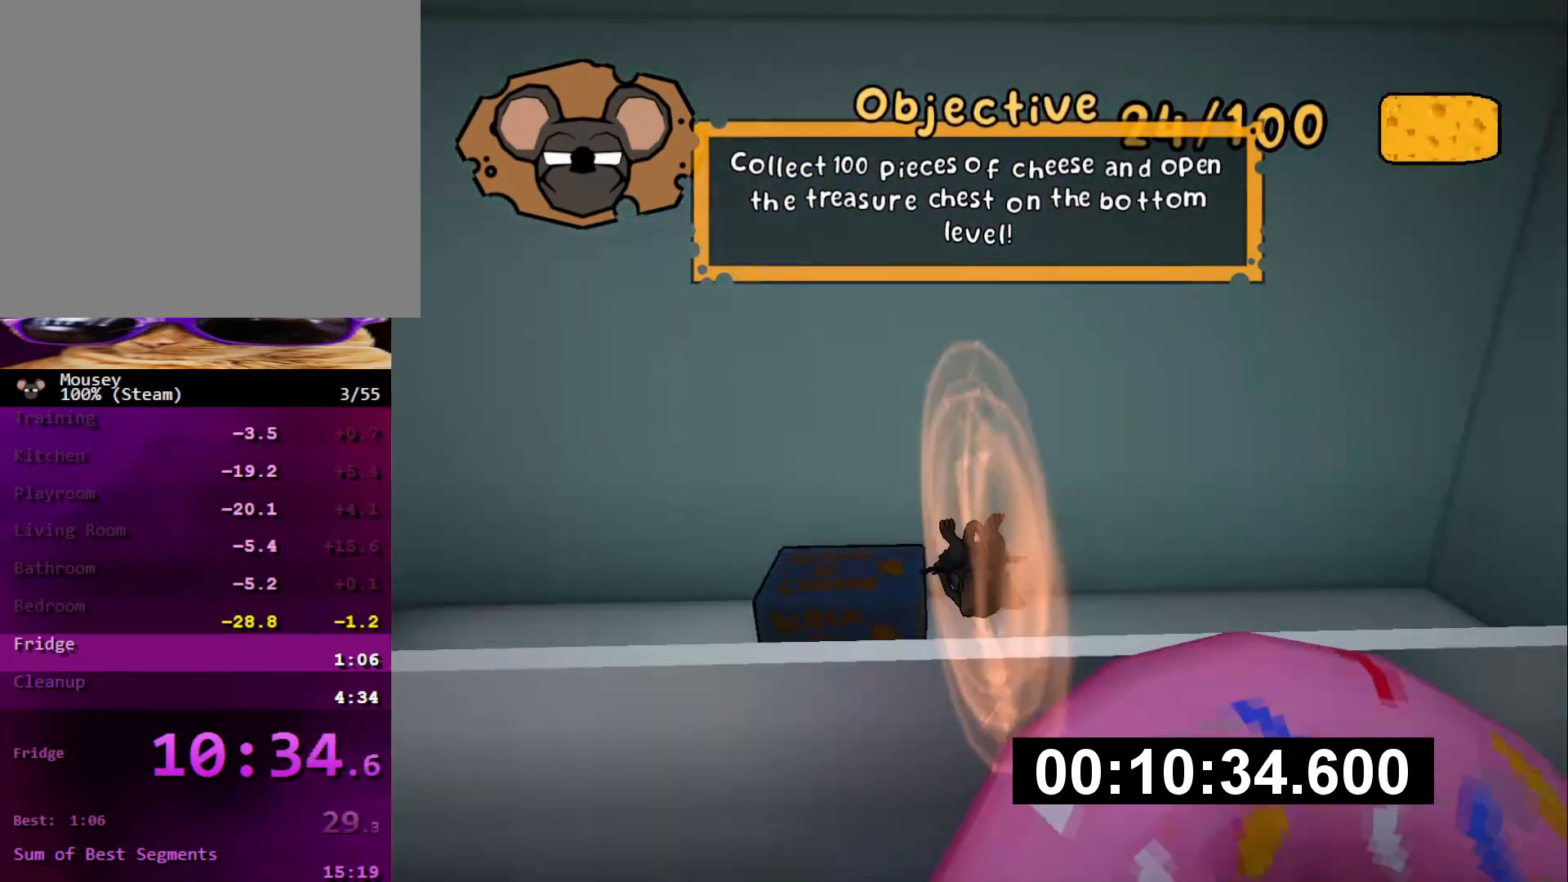
{"buttons": [], "left_stick": "up-right", "right_stick": "up", "button_events": []}
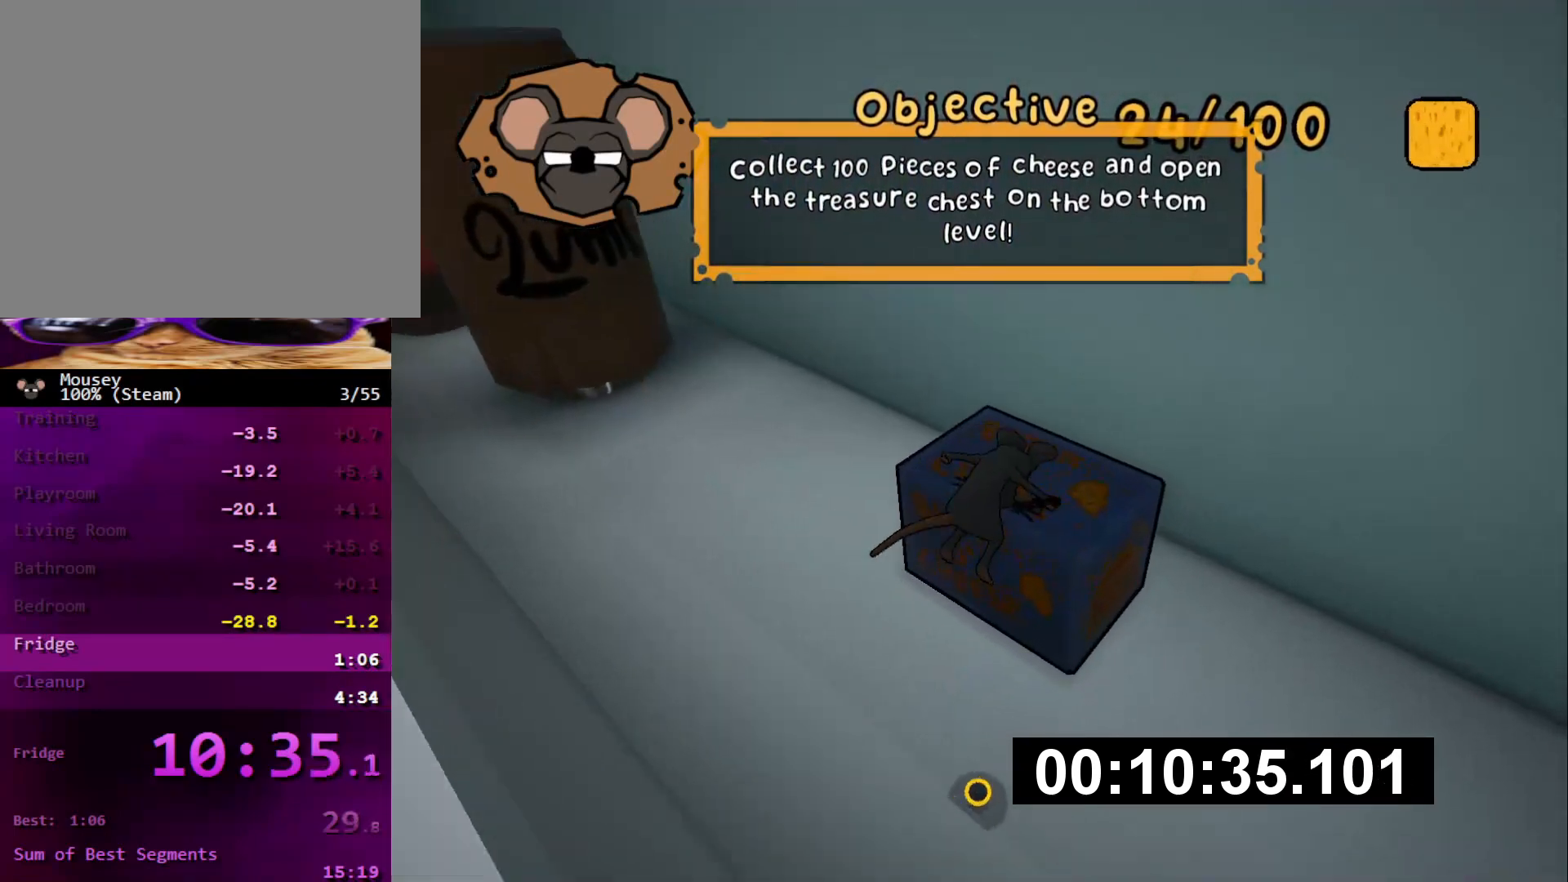
{"buttons": [], "left_stick": "up", "right_stick": "center", "button_events": []}
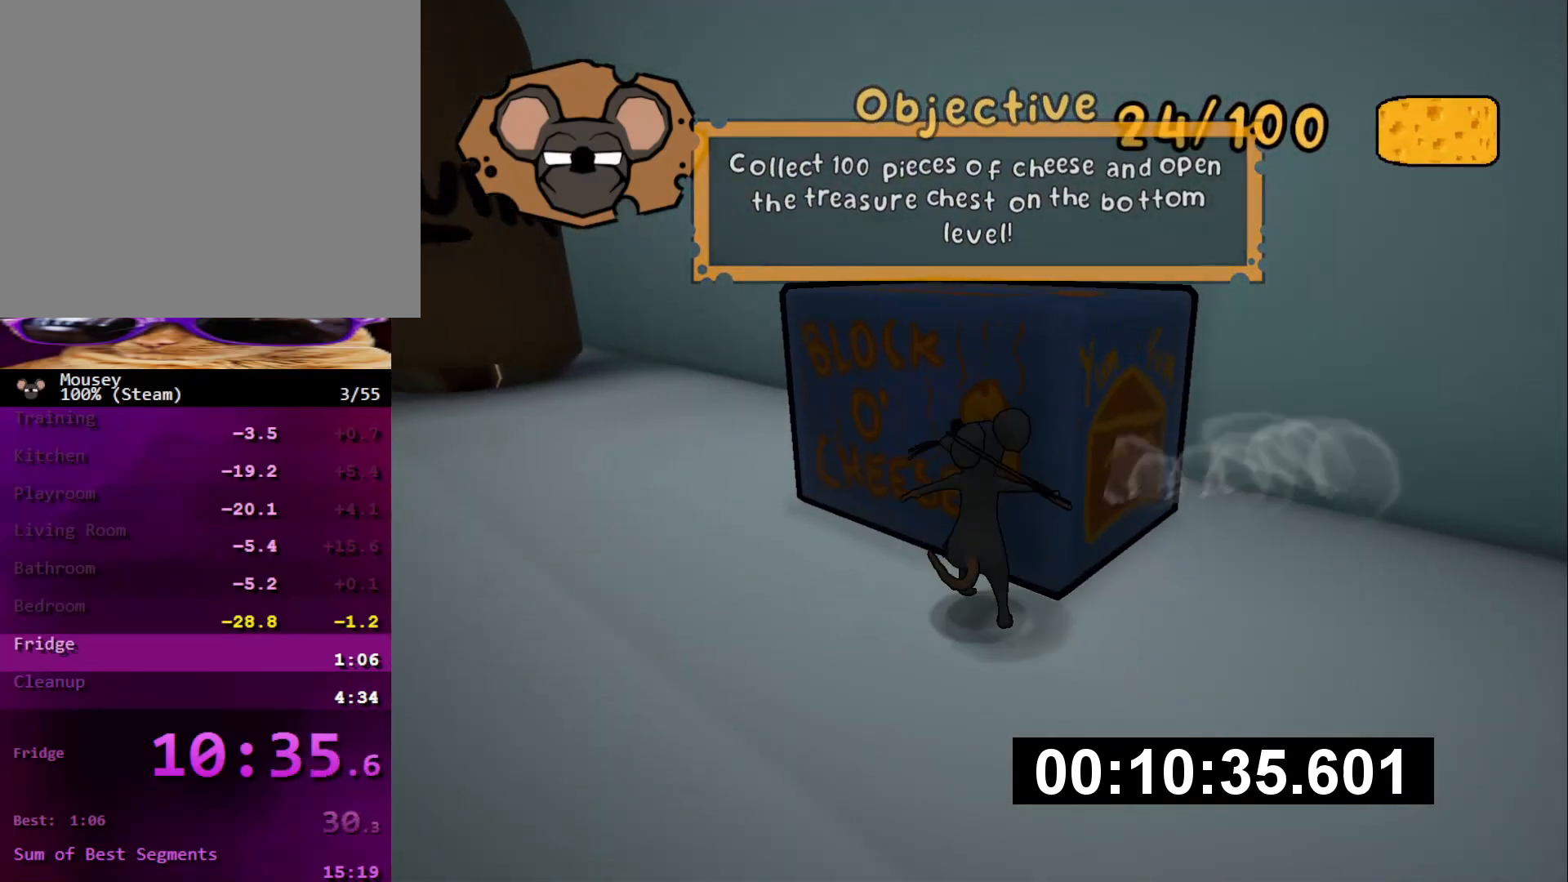
{"buttons": [], "left_stick": "down-right", "right_stick": "left", "button_events": []}
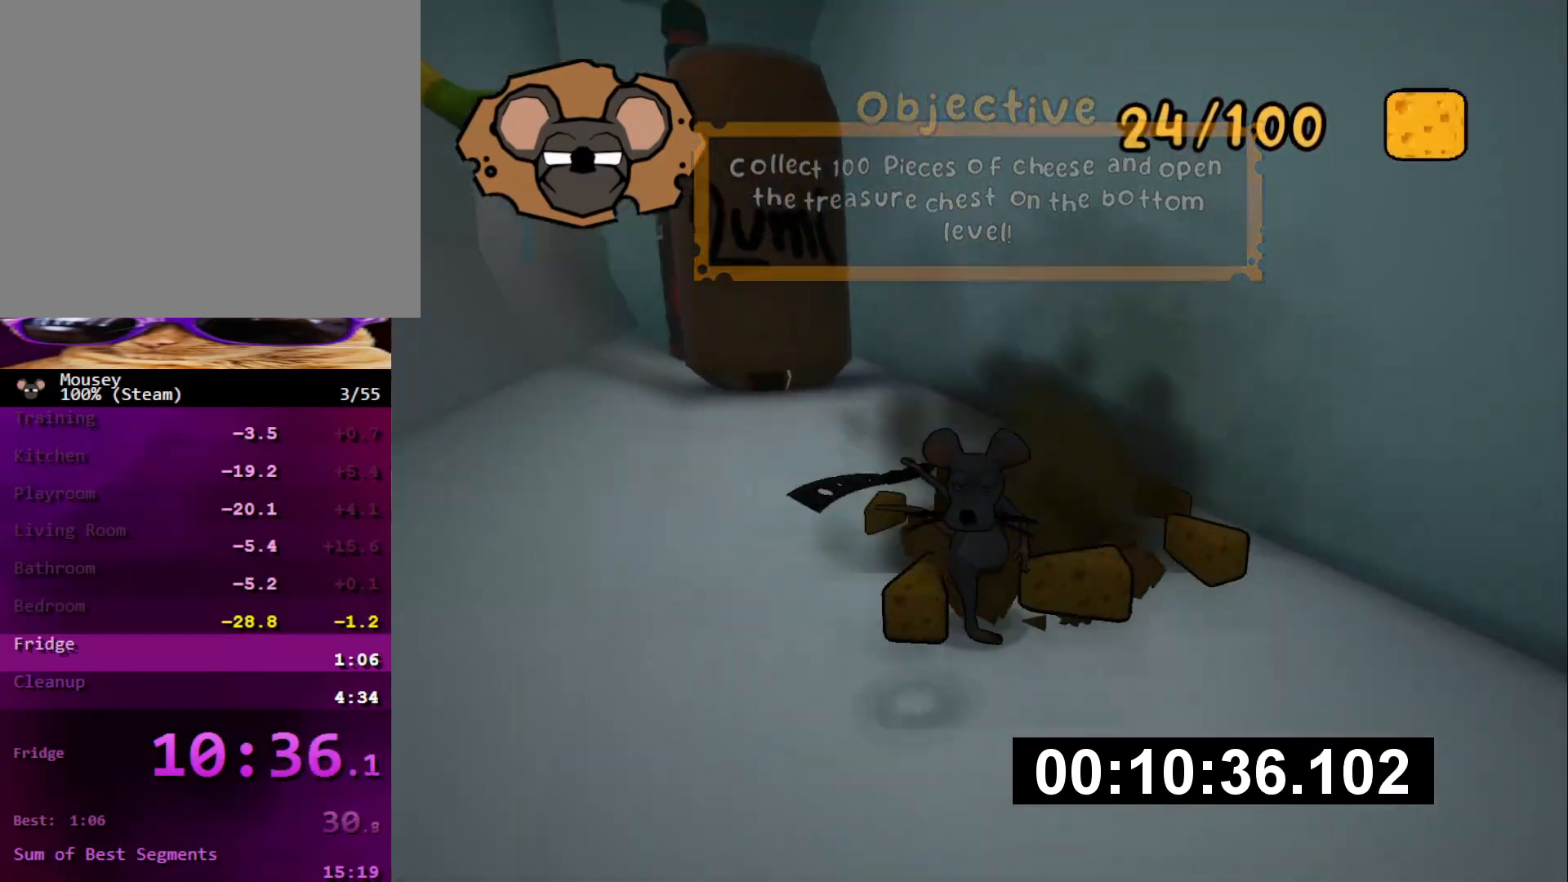
{"buttons": [], "left_stick": "down-left", "right_stick": "center", "button_events": []}
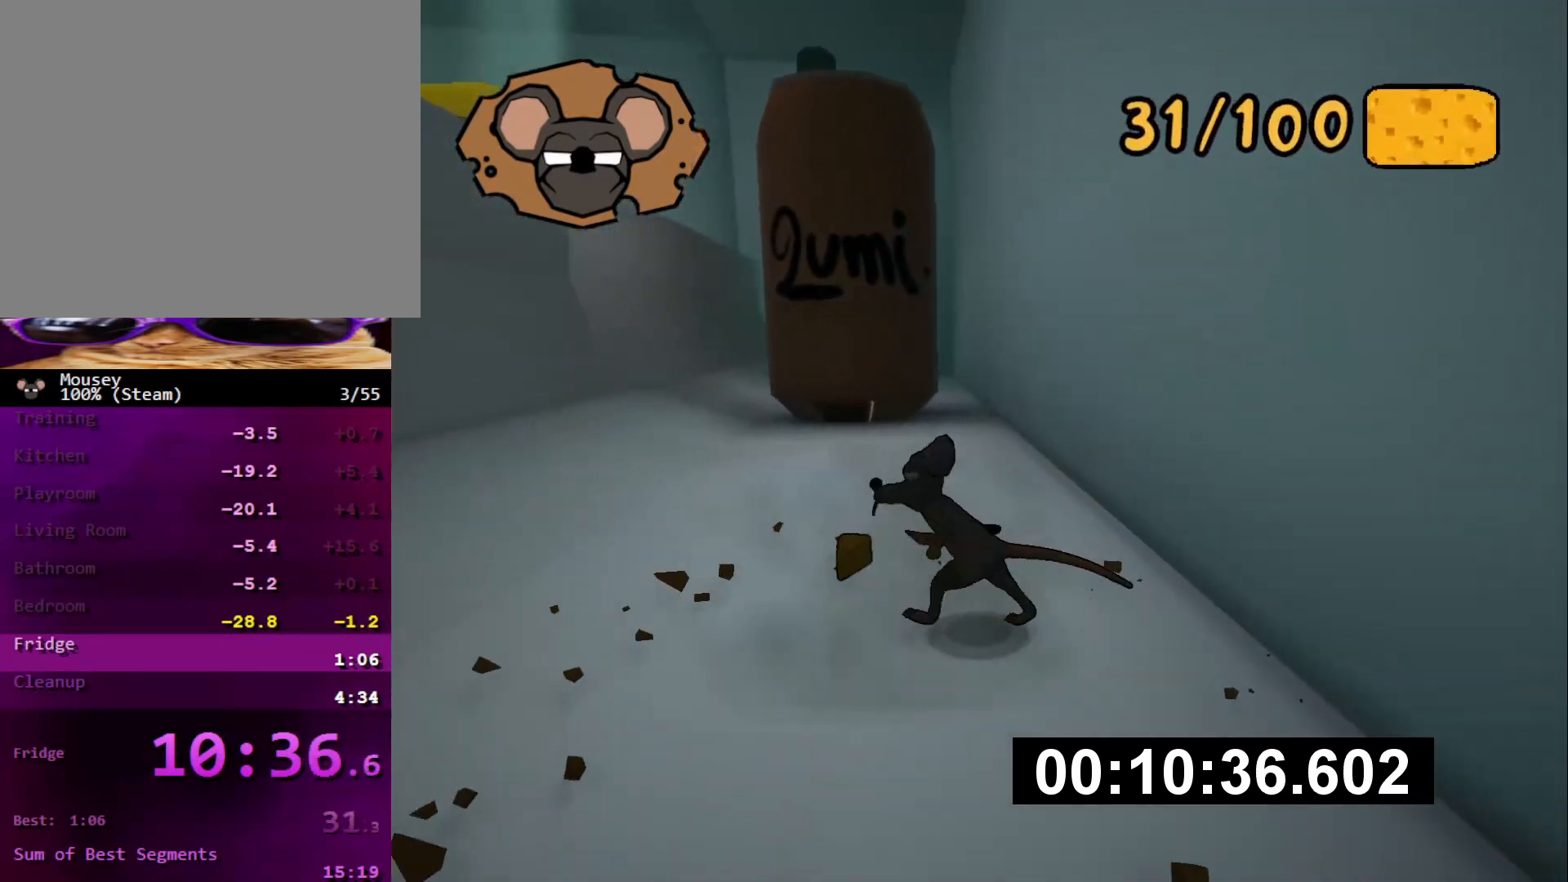
{"buttons": [], "left_stick": "left", "right_stick": "center", "button_events": []}